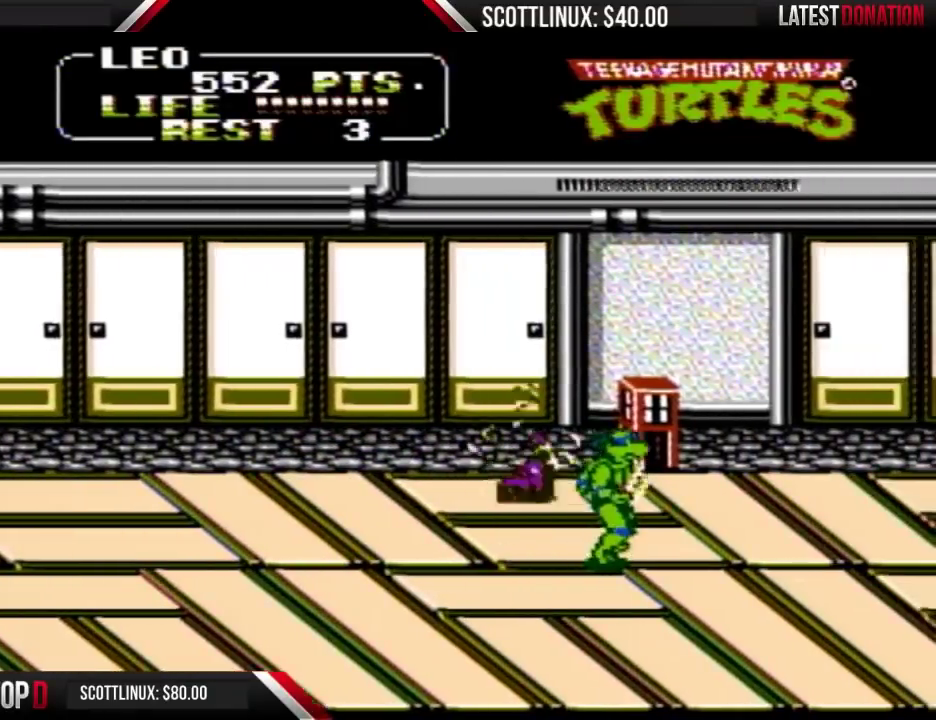
Gameplay with a controller (Nintendo layout); each line is a JSON object with the inputs held at the frame after it. "events" lists button and stick changes between this image and that frame as [ms after this image, input, new state], when the widget could be followed in between. Not read: L3 R3.
{"buttons": ["DPAD_DOWN", "DPAD_RIGHT"], "events": [[500, "DPAD_DOWN", "down"]]}
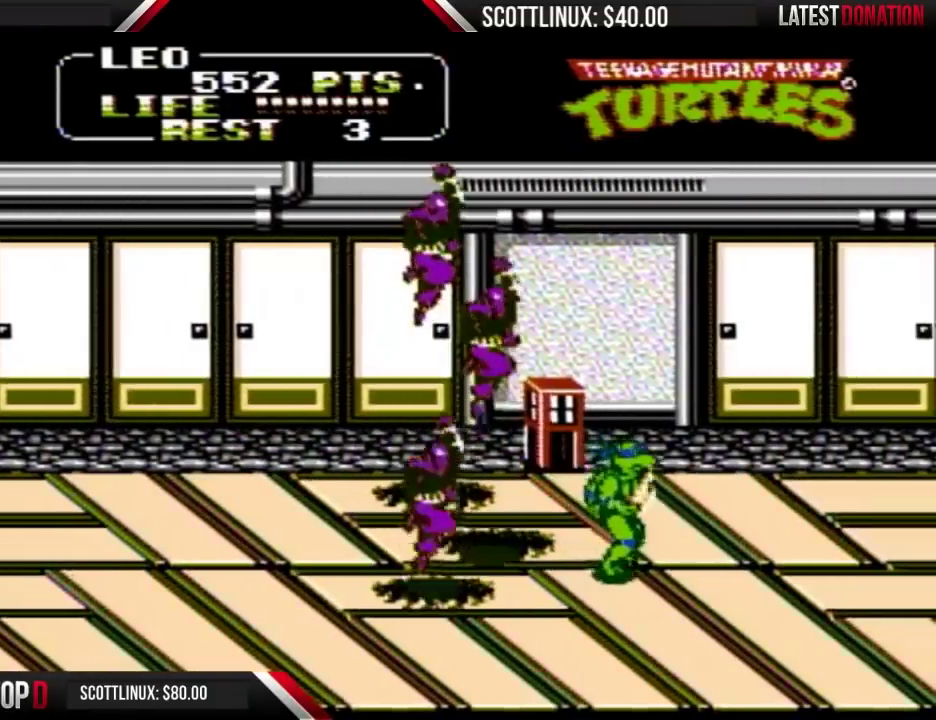
{"buttons": ["DPAD_LEFT"], "events": [[167, "DPAD_RIGHT", "up"], [300, "DPAD_LEFT", "down"], [333, "DPAD_DOWN", "up"]]}
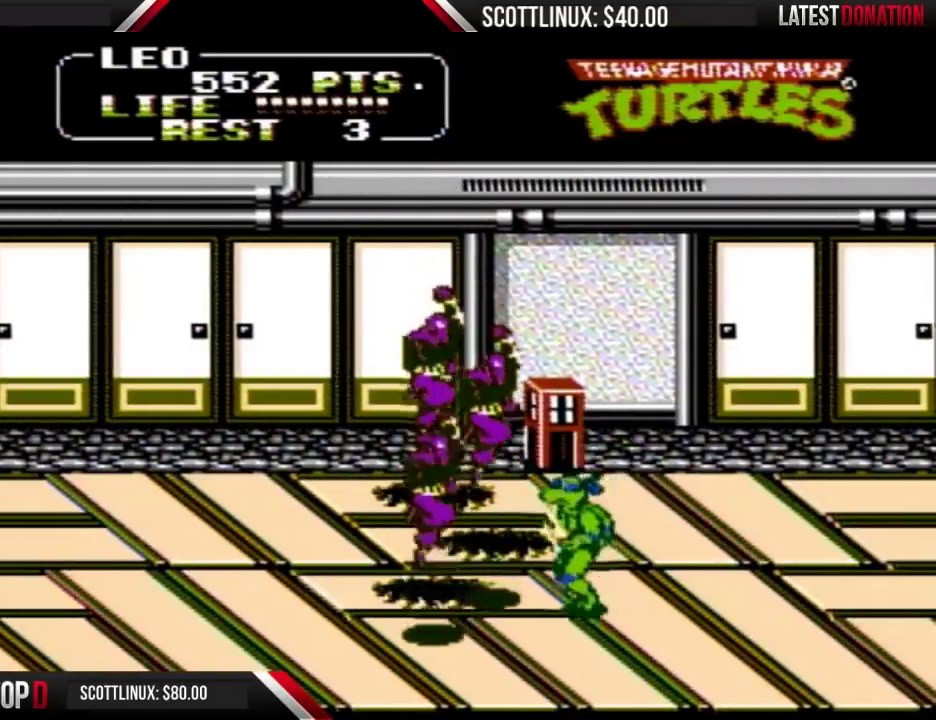
{"buttons": [], "events": [[67, "A", "down"], [133, "A", "up"], [133, "DPAD_LEFT", "up"]]}
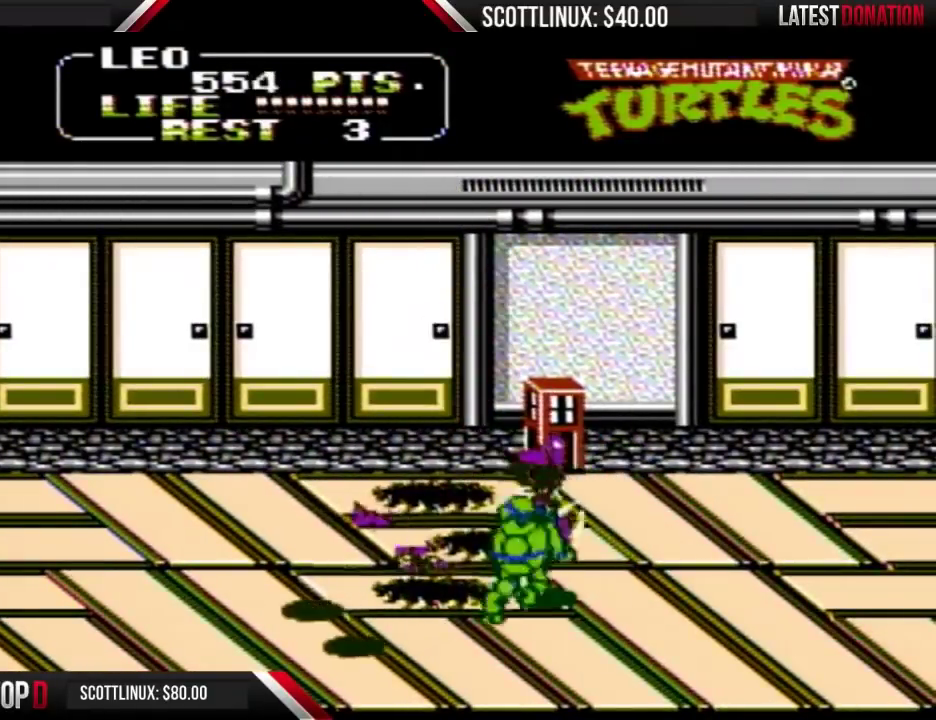
{"buttons": ["DPAD_LEFT"], "events": [[33, "DPAD_RIGHT", "down"], [300, "DPAD_UP", "down"], [333, "DPAD_RIGHT", "up"], [367, "DPAD_LEFT", "down"], [367, "DPAD_UP", "up"]]}
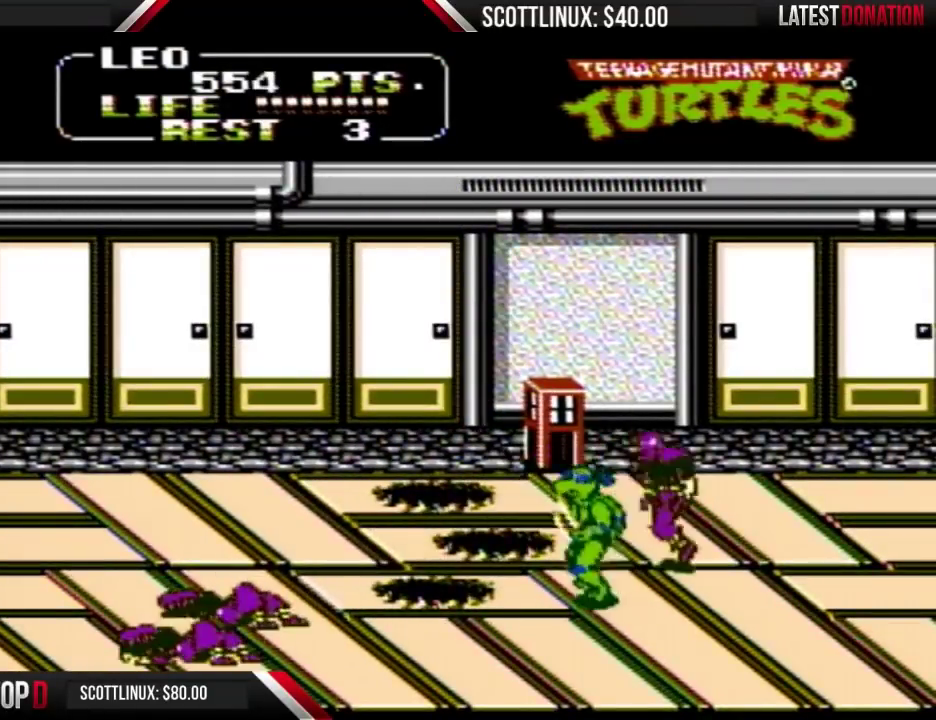
{"buttons": [], "events": [[67, "DPAD_LEFT", "up"], [67, "DPAD_UP", "down"], [100, "A", "down"], [100, "DPAD_RIGHT", "down"], [133, "B", "down"], [200, "DPAD_UP", "up"], [233, "A", "up"], [233, "B", "up"], [267, "DPAD_RIGHT", "up"]]}
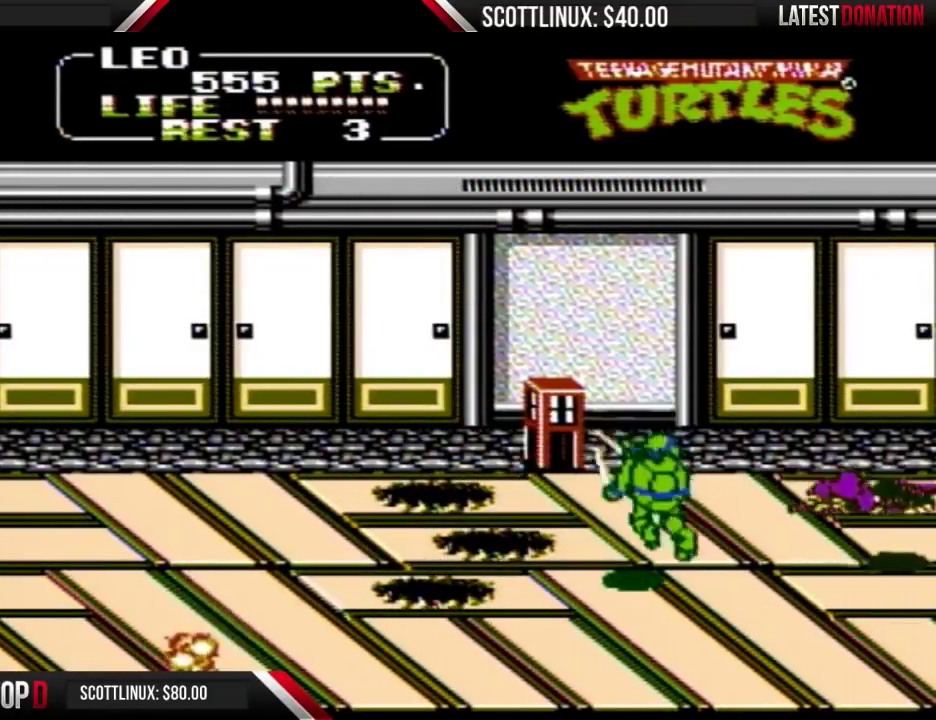
{"buttons": ["DPAD_LEFT"], "events": [[200, "DPAD_RIGHT", "down"], [367, "DPAD_RIGHT", "up"], [433, "DPAD_LEFT", "down"]]}
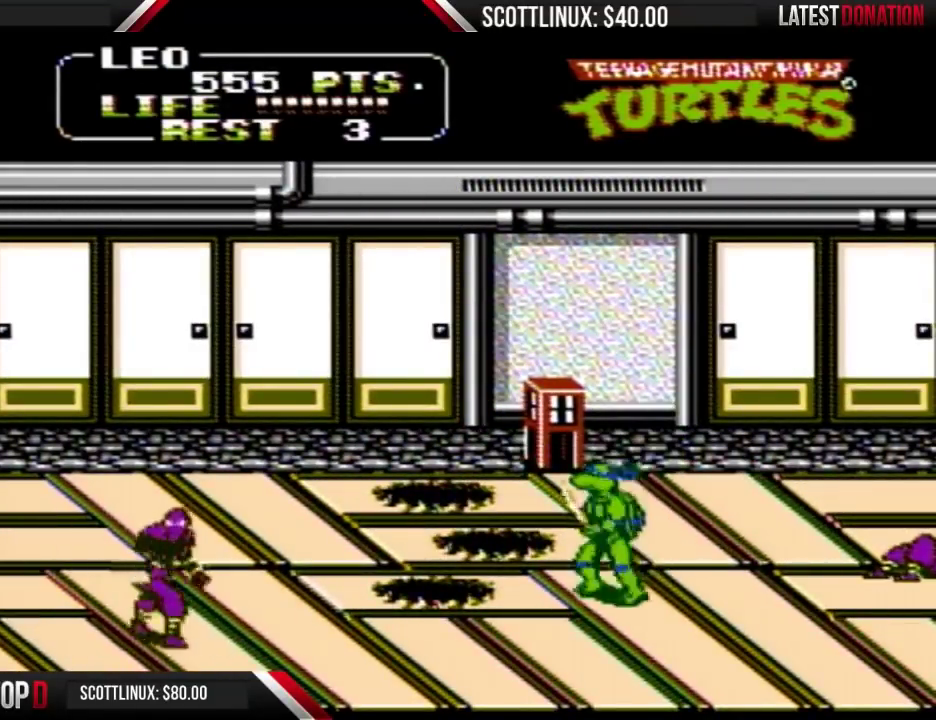
{"buttons": ["DPAD_LEFT"], "events": [[33, "DPAD_LEFT", "up"], [67, "DPAD_DOWN", "down"], [100, "DPAD_RIGHT", "down"], [400, "DPAD_RIGHT", "up"], [433, "DPAD_DOWN", "up"], [500, "DPAD_LEFT", "down"]]}
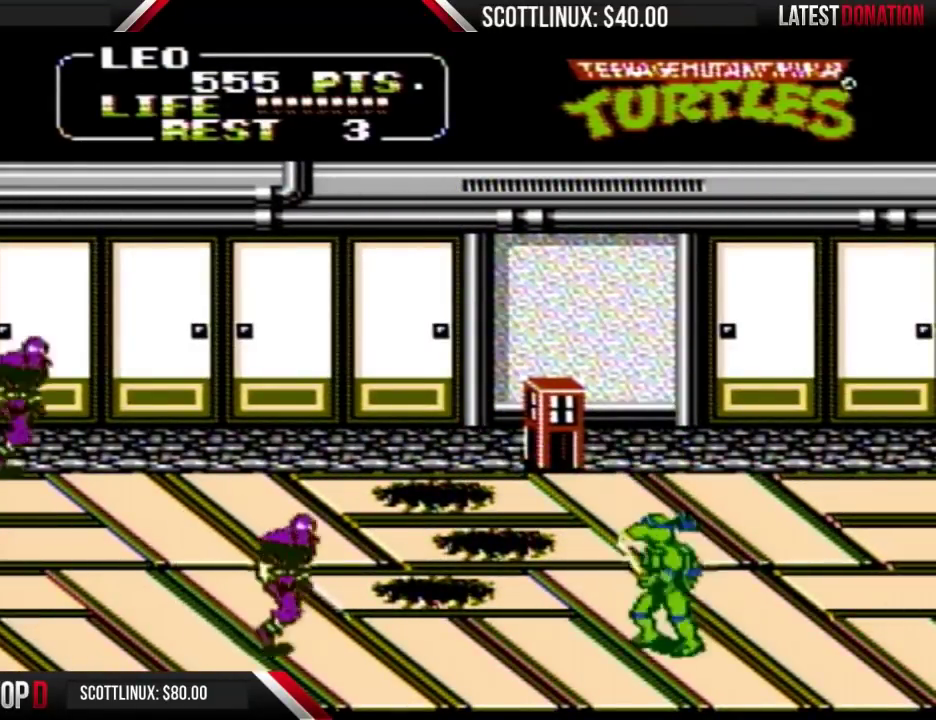
{"buttons": ["DPAD_LEFT"], "events": []}
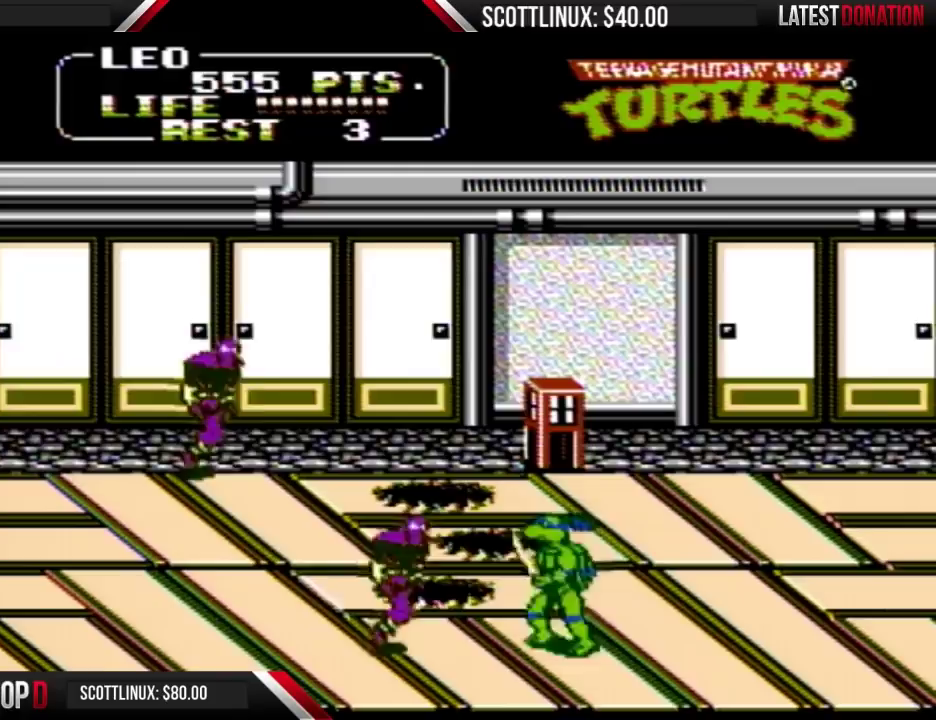
{"buttons": ["DPAD_RIGHT"], "events": [[100, "A", "down"], [100, "B", "down"], [133, "DPAD_LEFT", "up"], [167, "A", "up"], [167, "B", "up"], [500, "DPAD_RIGHT", "down"]]}
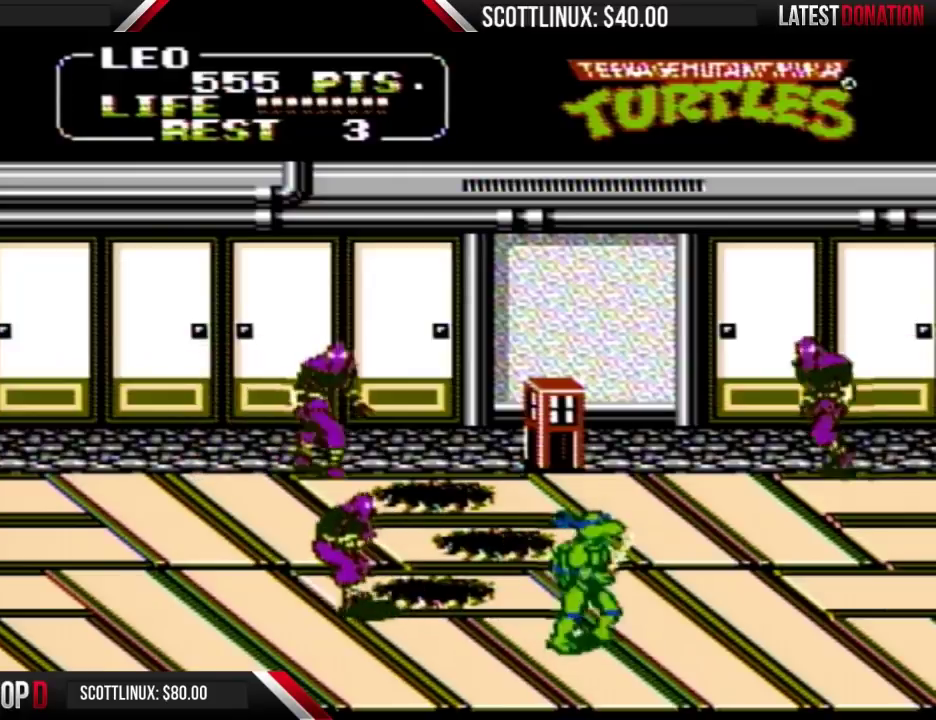
{"buttons": ["DPAD_UP"], "events": [[33, "DPAD_UP", "down"], [367, "DPAD_RIGHT", "up"]]}
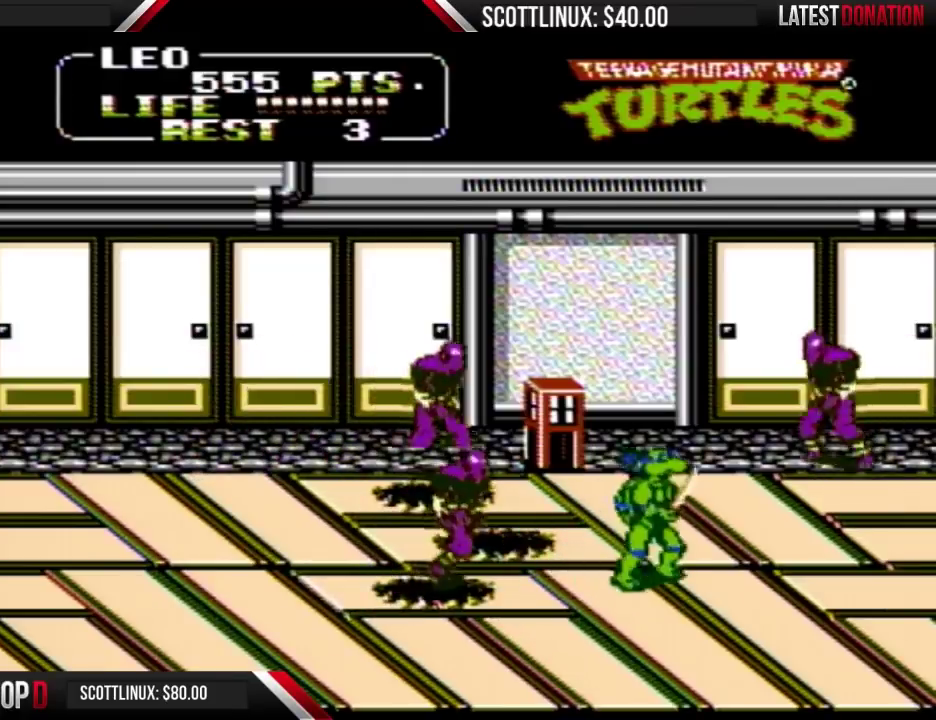
{"buttons": [], "events": [[200, "DPAD_LEFT", "down"], [233, "A", "down"], [267, "B", "down"], [267, "DPAD_UP", "up"], [367, "A", "up"], [367, "B", "up"], [367, "DPAD_LEFT", "up"]]}
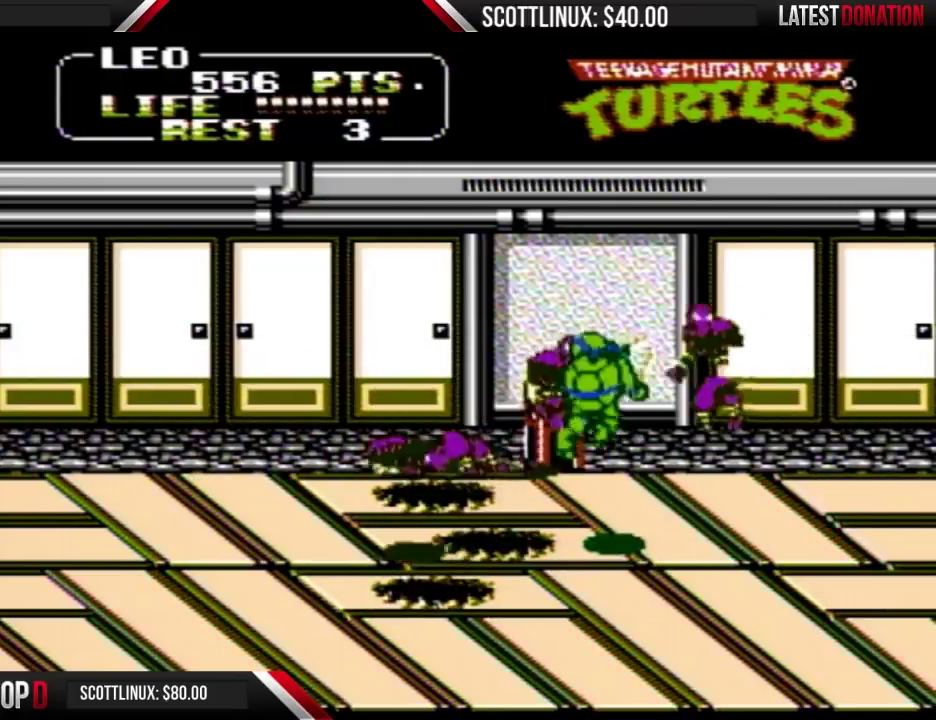
{"buttons": ["DPAD_UP", "DPAD_RIGHT"], "events": [[233, "DPAD_LEFT", "down"], [333, "DPAD_LEFT", "up"], [333, "DPAD_UP", "down"], [500, "DPAD_RIGHT", "down"]]}
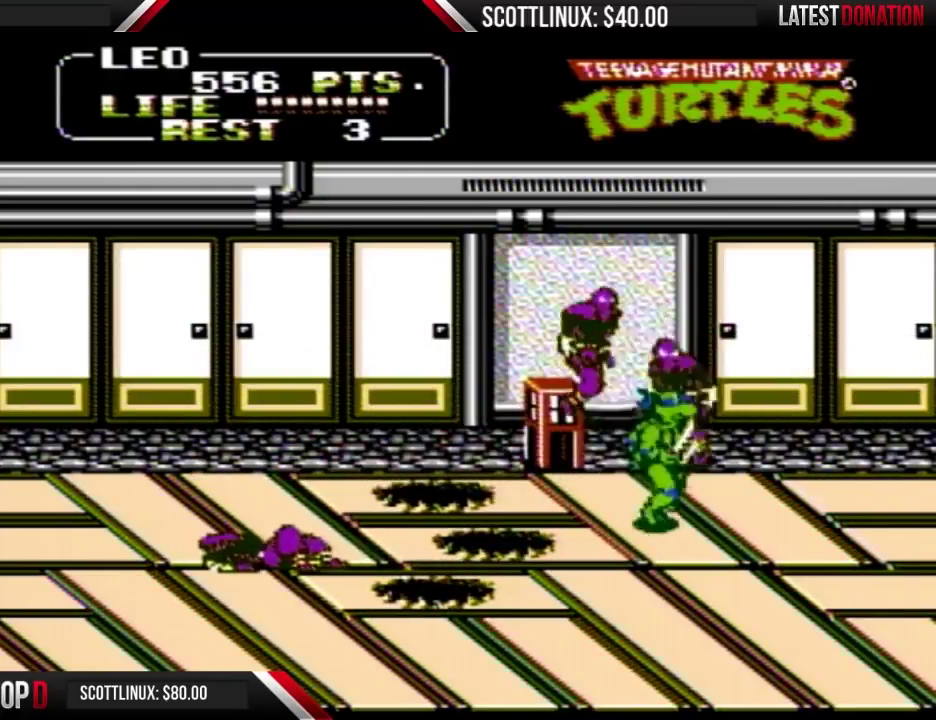
{"buttons": [], "events": [[100, "A", "down"], [100, "B", "down"], [200, "A", "up"], [200, "B", "up"], [233, "DPAD_UP", "up"], [433, "DPAD_RIGHT", "up"]]}
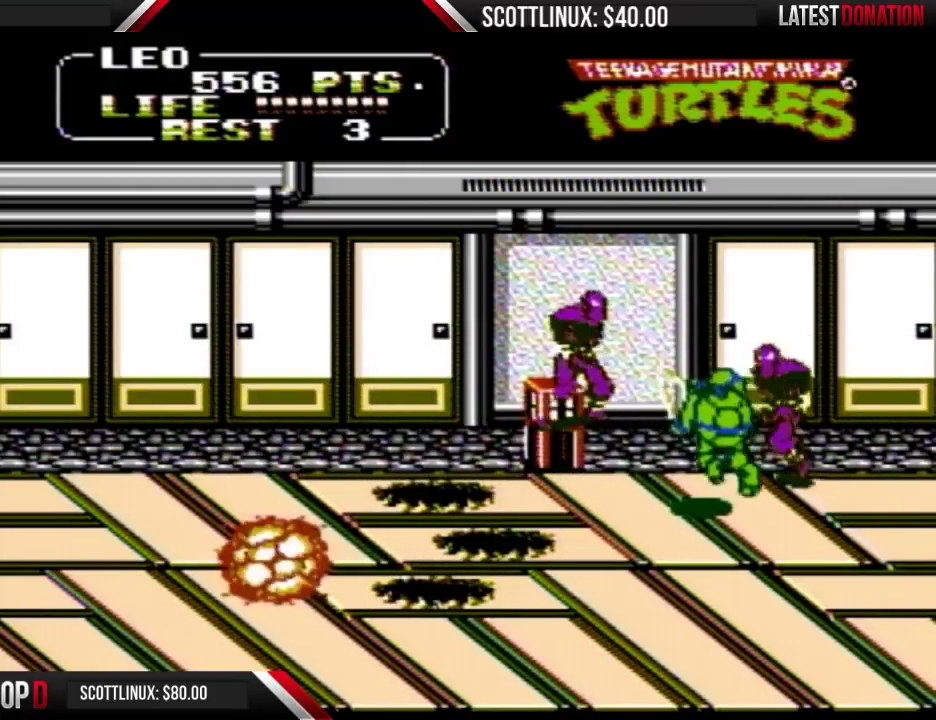
{"buttons": ["DPAD_LEFT"], "events": [[33, "DPAD_RIGHT", "down"], [33, "DPAD_UP", "down"], [267, "A", "down"], [267, "B", "down"], [267, "DPAD_RIGHT", "up"], [267, "DPAD_UP", "up"], [300, "DPAD_LEFT", "down"], [400, "A", "up"], [433, "B", "up"]]}
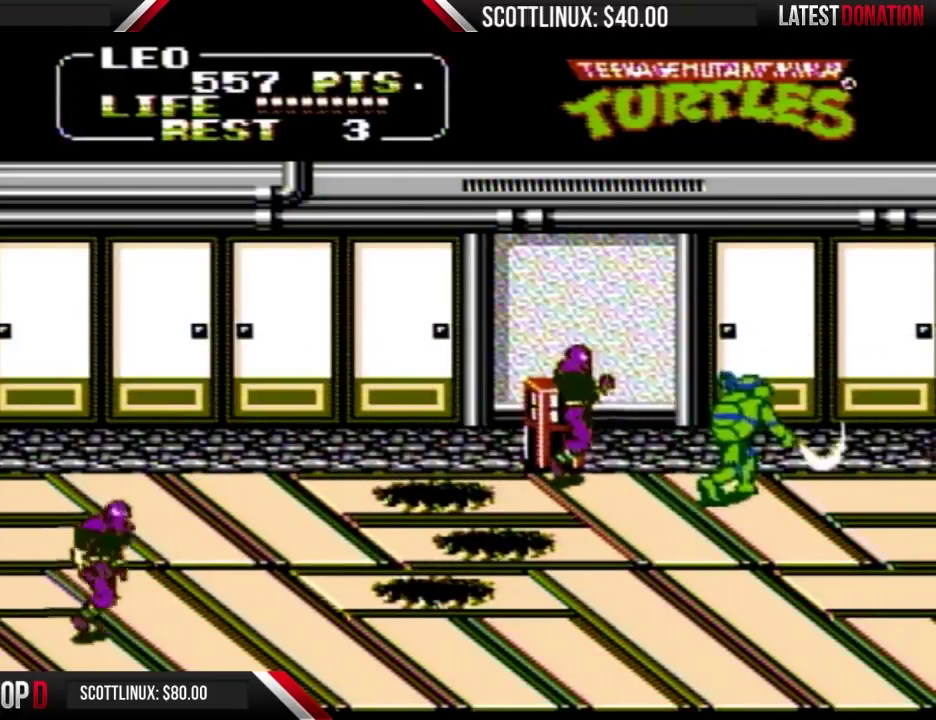
{"buttons": ["DPAD_DOWN", "DPAD_RIGHT"], "events": [[200, "DPAD_LEFT", "up"], [200, "DPAD_RIGHT", "down"], [367, "DPAD_DOWN", "down"]]}
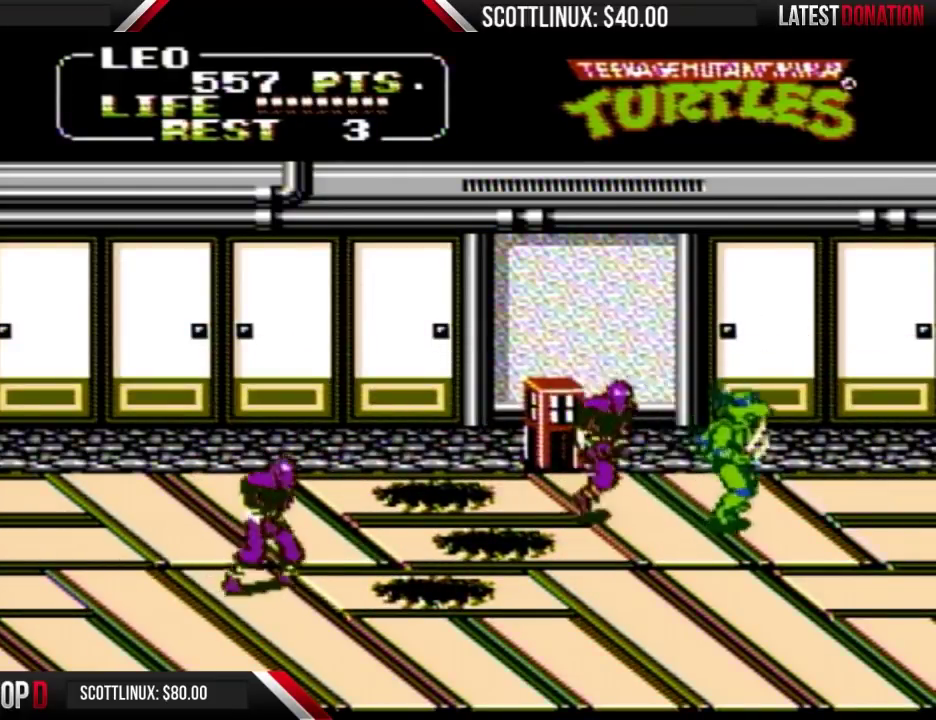
{"buttons": [], "events": [[100, "DPAD_RIGHT", "up"], [133, "A", "down"], [133, "DPAD_DOWN", "up"], [133, "DPAD_LEFT", "down"], [167, "B", "down"], [233, "A", "up"], [233, "DPAD_LEFT", "up"], [267, "B", "up"]]}
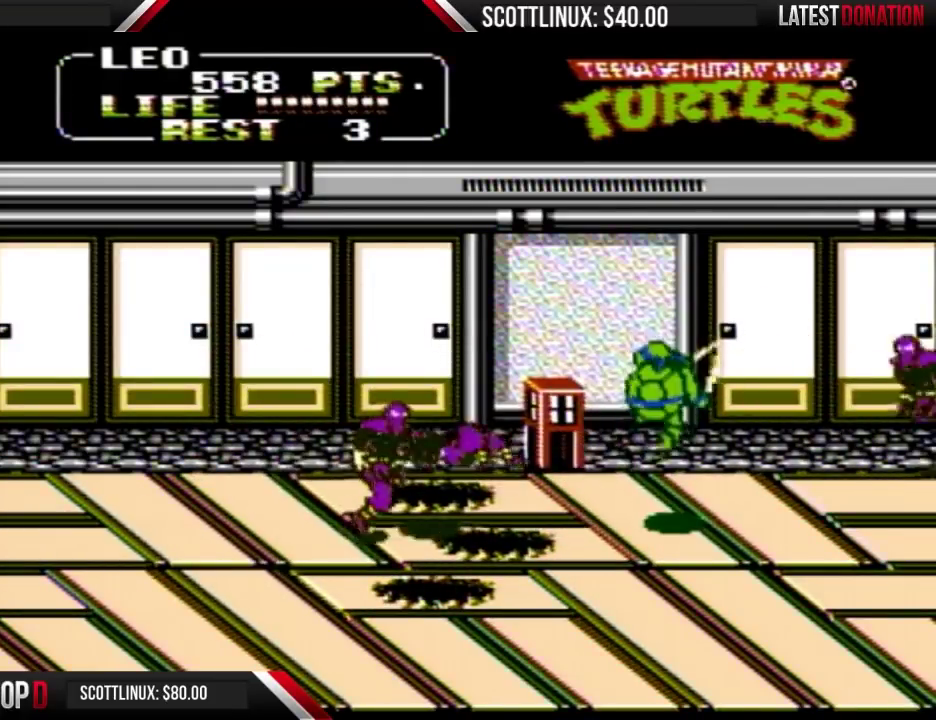
{"buttons": ["A", "B", "DPAD_LEFT"], "events": [[100, "DPAD_LEFT", "down"], [500, "A", "down"], [500, "B", "down"]]}
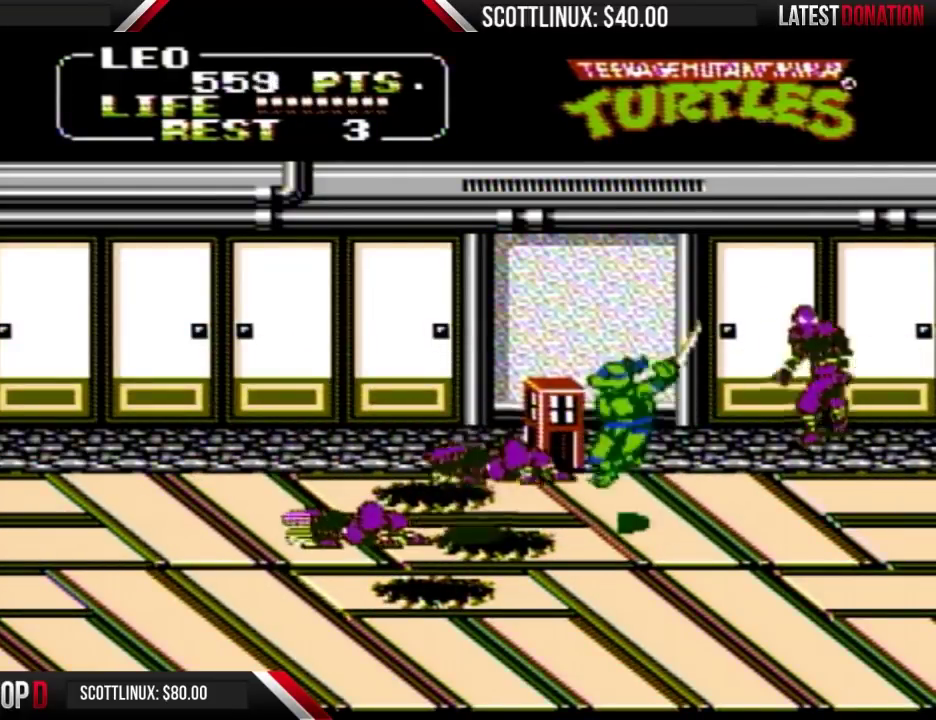
{"buttons": ["DPAD_UP"], "events": [[100, "A", "up"], [100, "DPAD_LEFT", "up"], [133, "B", "up"], [467, "DPAD_UP", "down"]]}
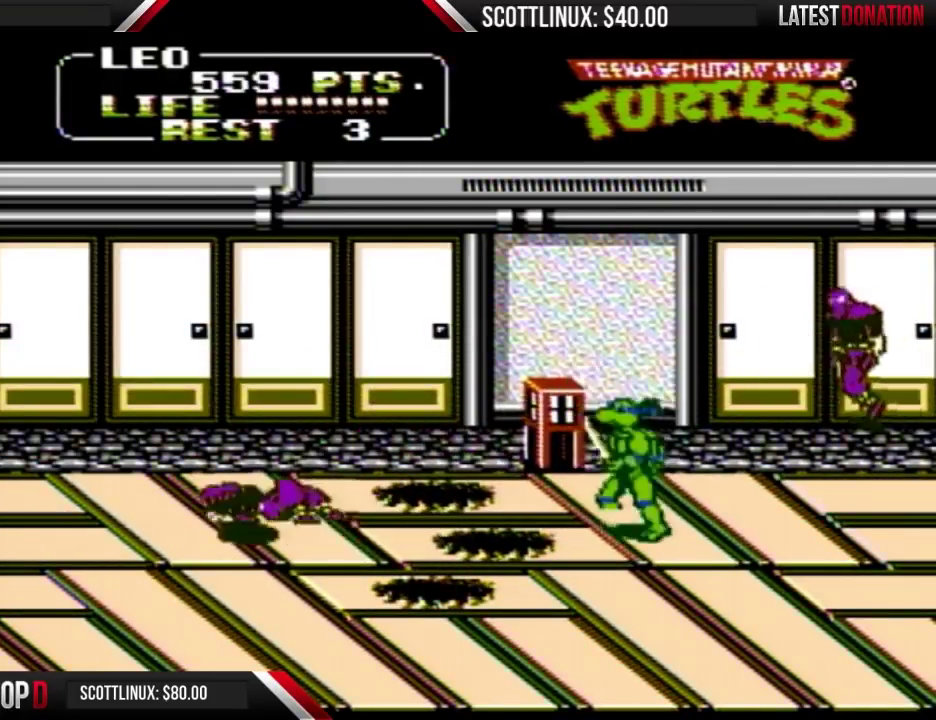
{"buttons": ["DPAD_UP"], "events": [[33, "DPAD_LEFT", "down"], [33, "DPAD_UP", "up"], [100, "DPAD_LEFT", "up"], [100, "DPAD_UP", "down"]]}
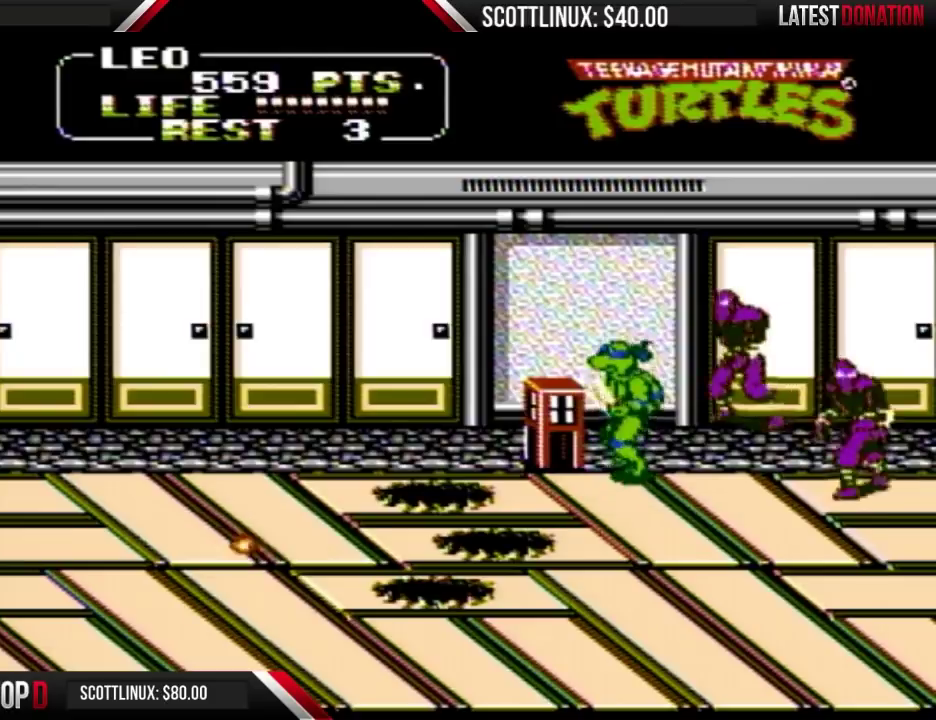
{"buttons": [], "events": [[67, "A", "down"], [100, "DPAD_RIGHT", "down"], [133, "B", "down"], [200, "A", "up"], [200, "DPAD_RIGHT", "up"], [200, "DPAD_UP", "up"], [233, "B", "up"]]}
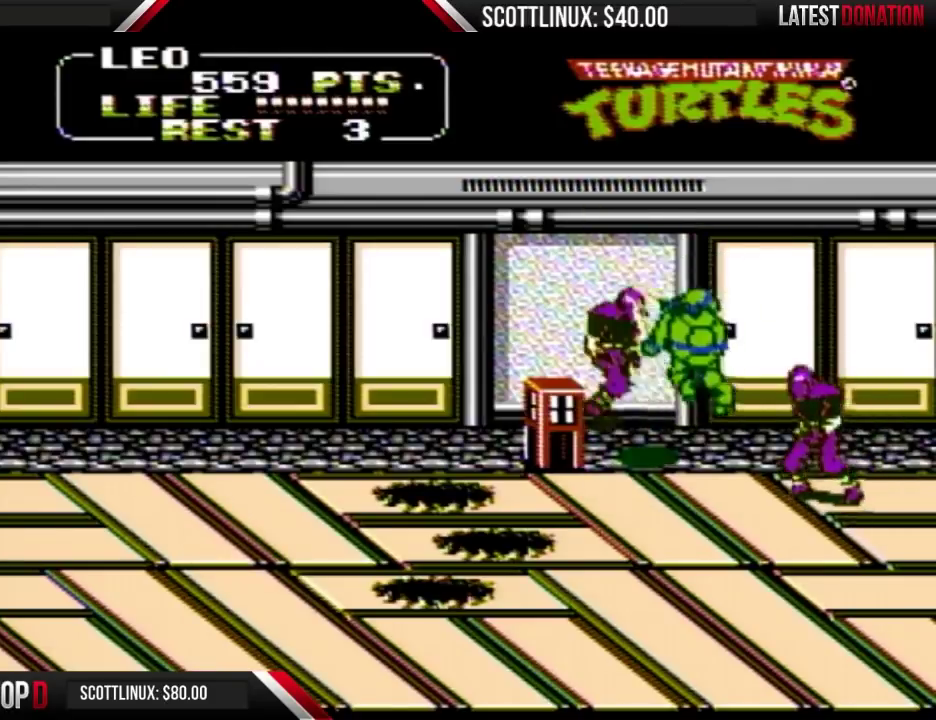
{"buttons": ["DPAD_RIGHT"], "events": [[100, "DPAD_RIGHT", "down"], [200, "A", "down"], [233, "B", "down"], [333, "A", "up"], [333, "B", "up"]]}
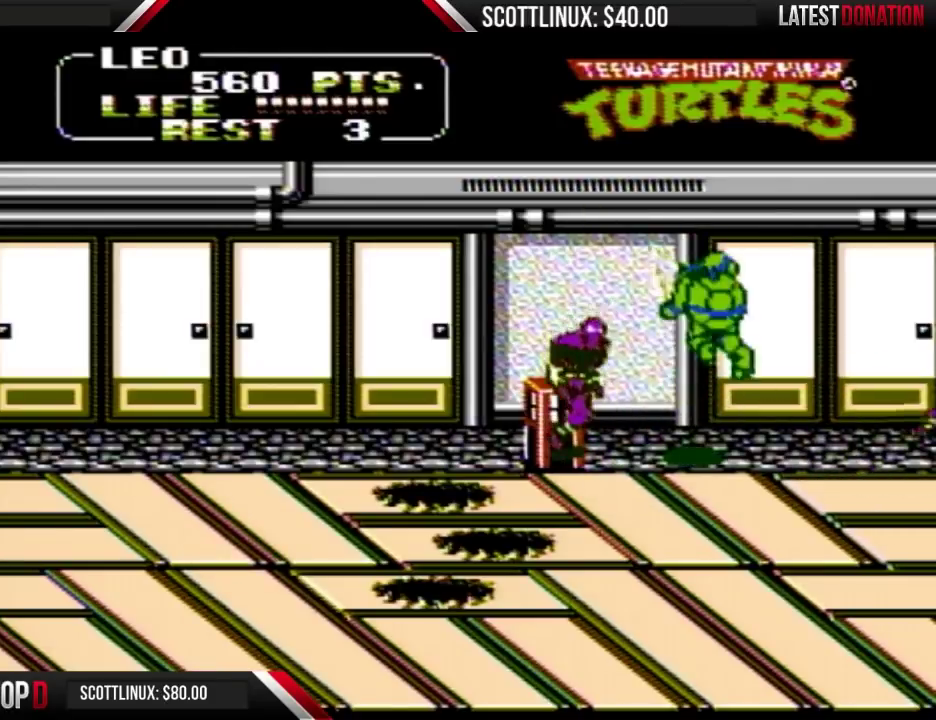
{"buttons": ["DPAD_DOWN", "DPAD_RIGHT"], "events": [[200, "DPAD_DOWN", "down"]]}
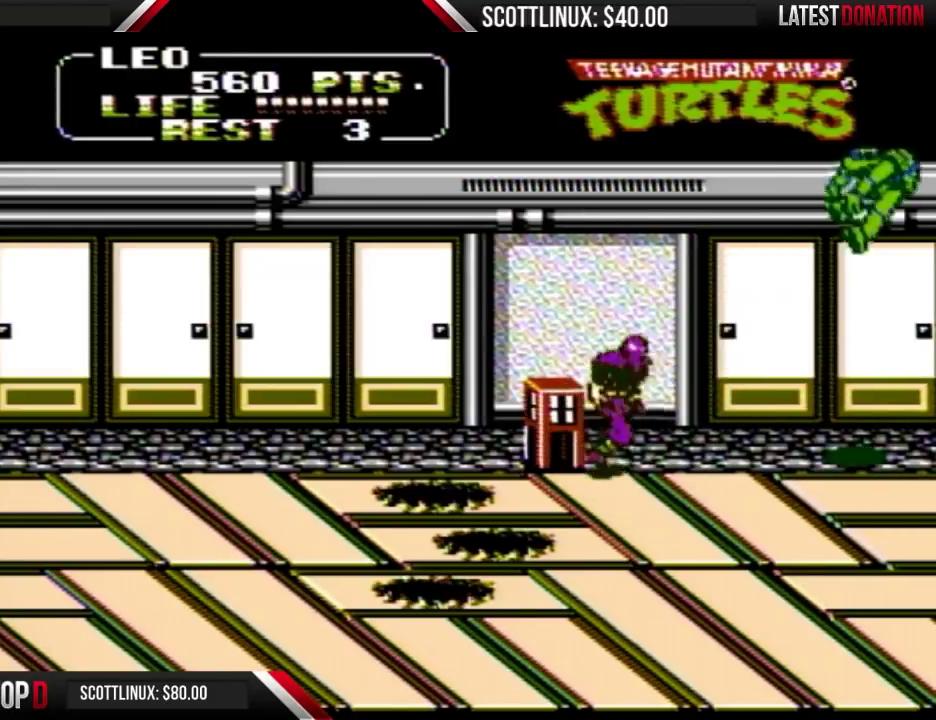
{"buttons": ["DPAD_DOWN", "DPAD_LEFT"], "events": [[100, "DPAD_RIGHT", "up"], [133, "DPAD_DOWN", "up"], [200, "DPAD_DOWN", "down"], [400, "DPAD_LEFT", "down"]]}
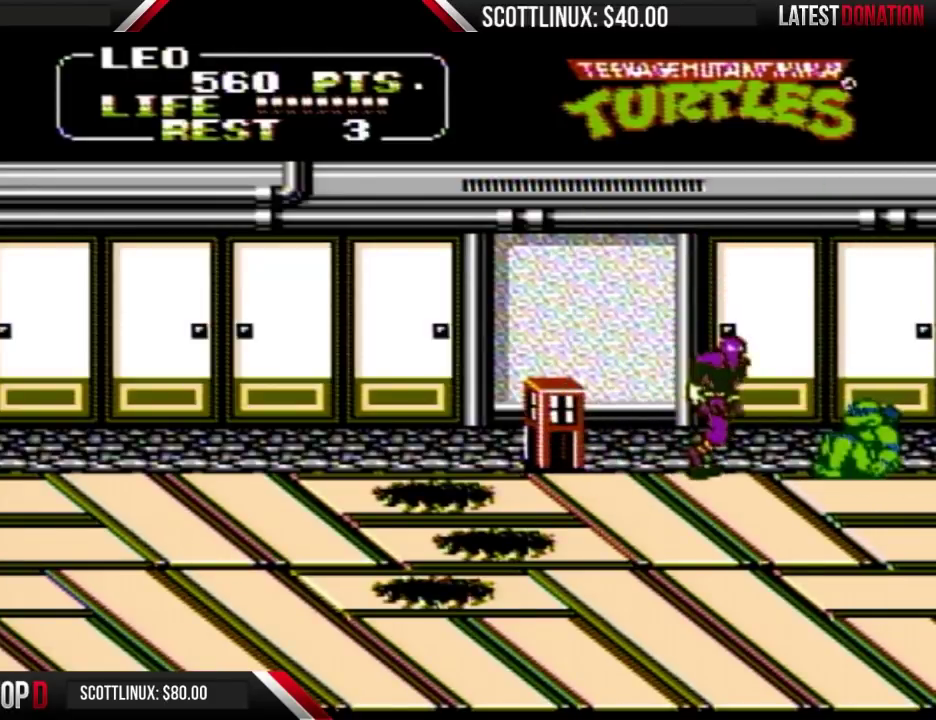
{"buttons": ["DPAD_LEFT"], "events": [[67, "DPAD_DOWN", "up"], [100, "A", "down"], [133, "B", "down"], [167, "A", "up"], [200, "B", "up"]]}
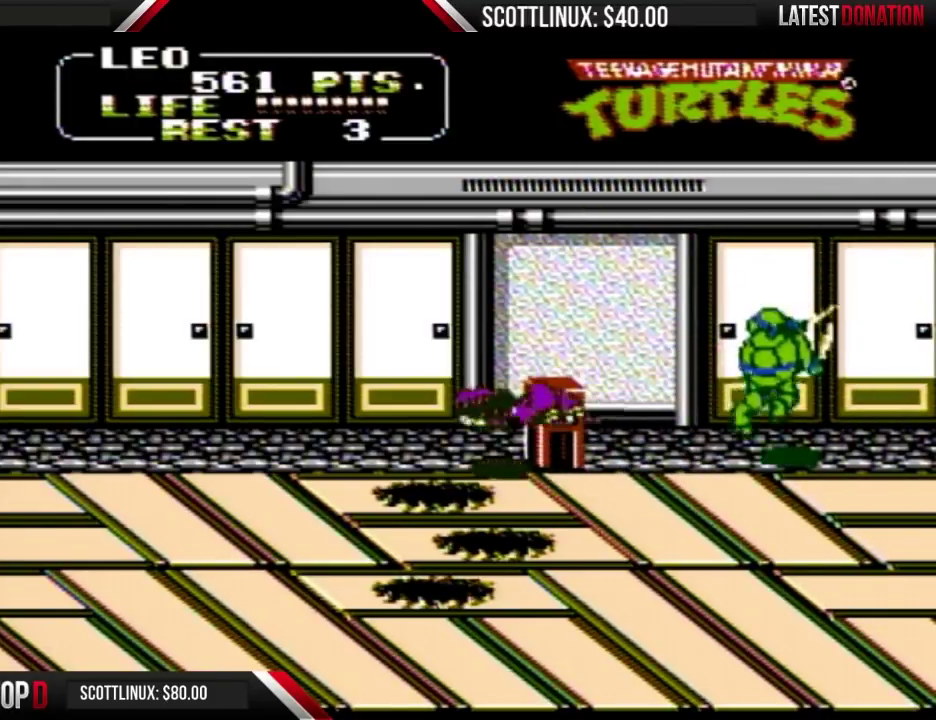
{"buttons": ["DPAD_DOWN", "DPAD_LEFT"], "events": [[67, "DPAD_DOWN", "down"]]}
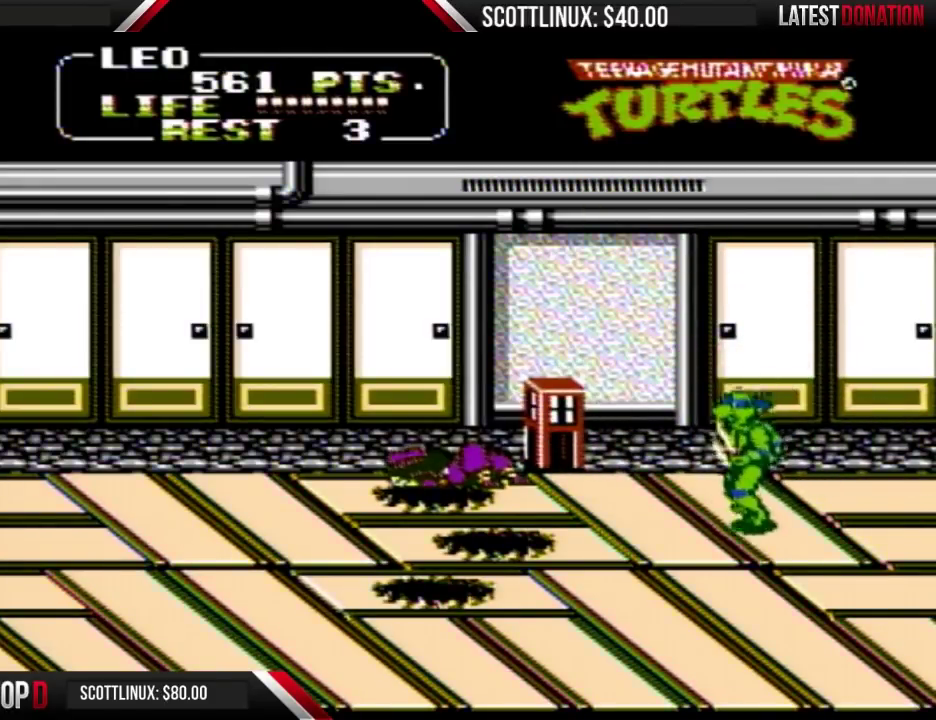
{"buttons": ["DPAD_LEFT"], "events": [[133, "DPAD_LEFT", "up"], [333, "DPAD_DOWN", "up"], [367, "DPAD_LEFT", "down"]]}
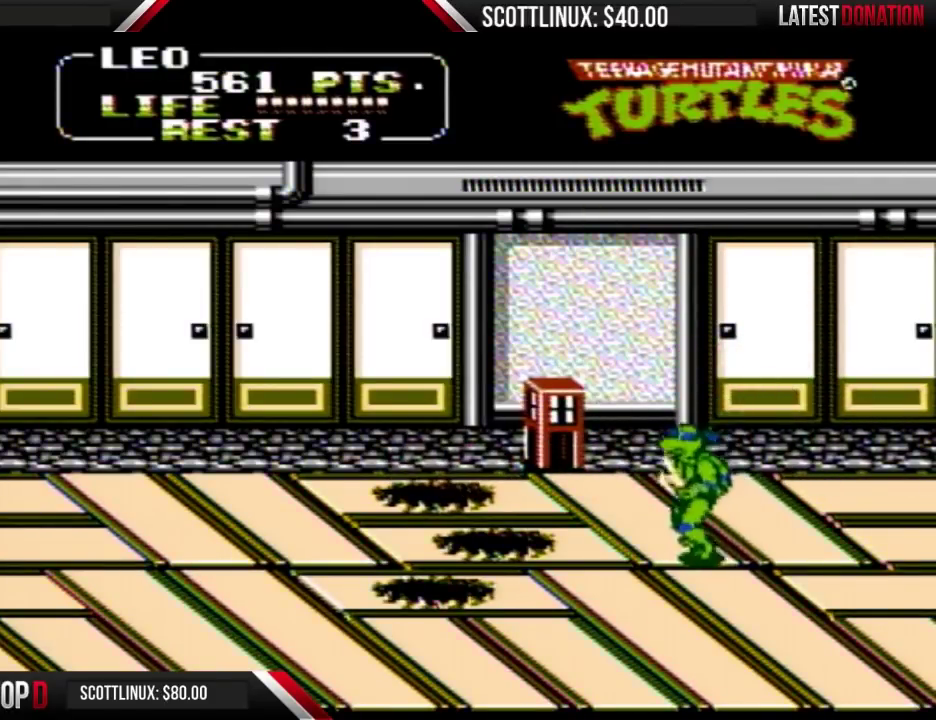
{"buttons": ["DPAD_DOWN", "DPAD_RIGHT"], "events": [[367, "DPAD_DOWN", "down"], [367, "DPAD_LEFT", "up"], [500, "DPAD_RIGHT", "down"]]}